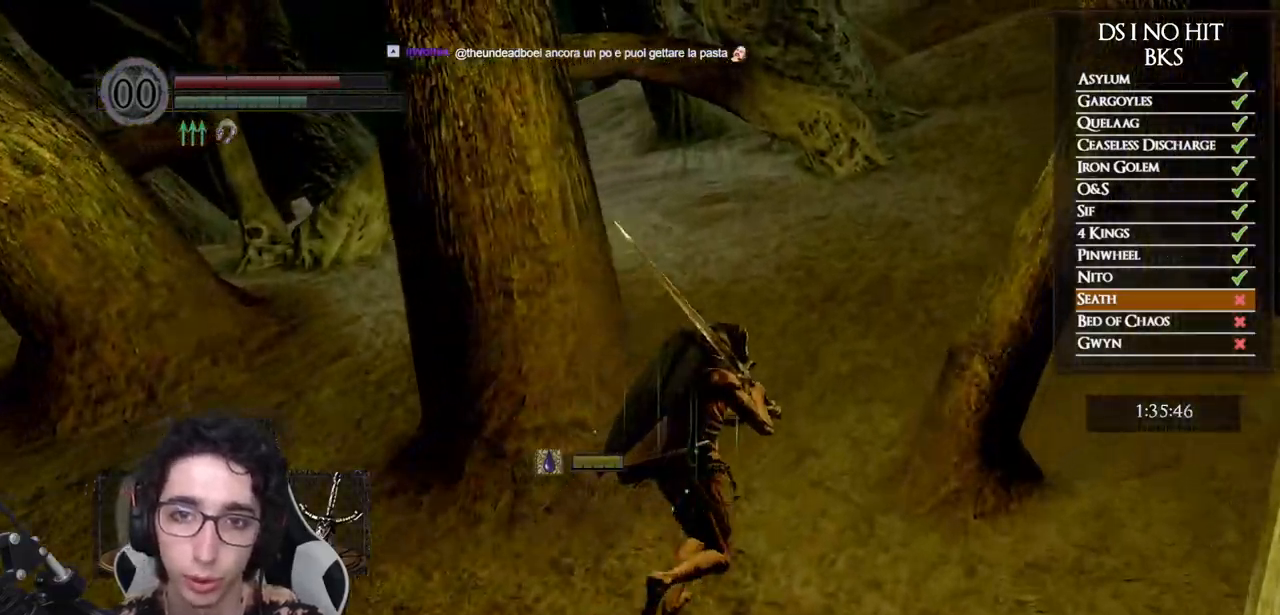
Gameplay with a controller (Xbox layout); each line is a JSON object with the inputs held at the frame after it. "events" lists button and stick changes between this image and that frame as [ms after this image, input, new state], when the widget could be followed in between.
{"buttons": ["B"], "left_stick": "up", "right_stick": "center", "events": [[167, "left_stick", "up"]]}
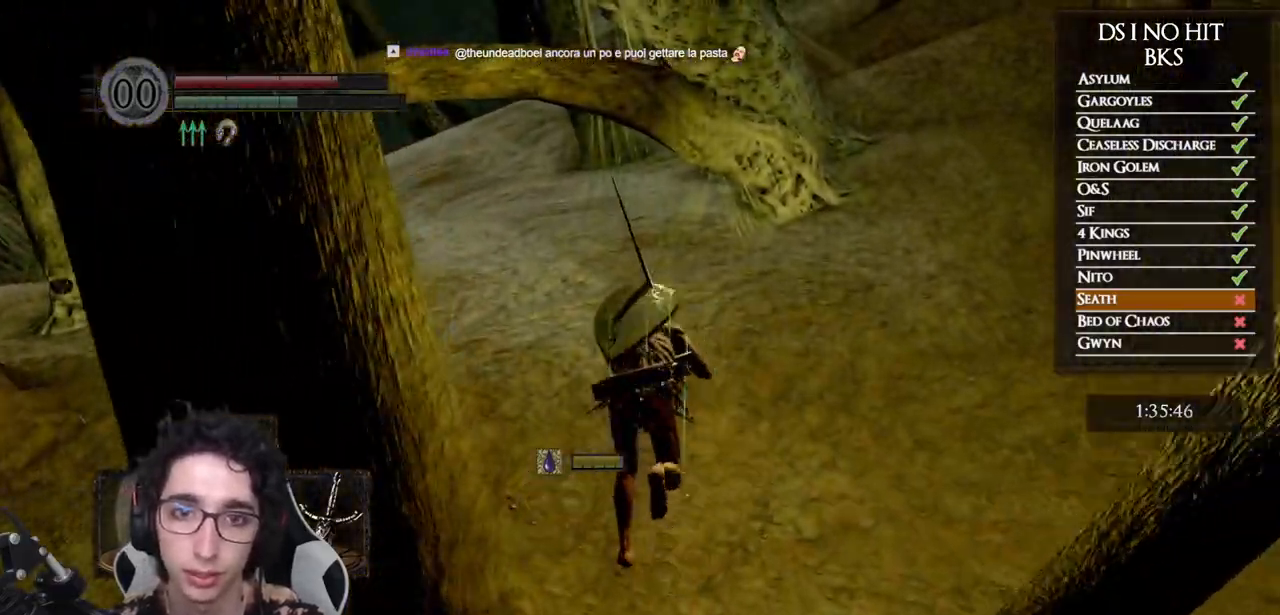
{"buttons": ["B"], "left_stick": "up", "right_stick": "center", "events": []}
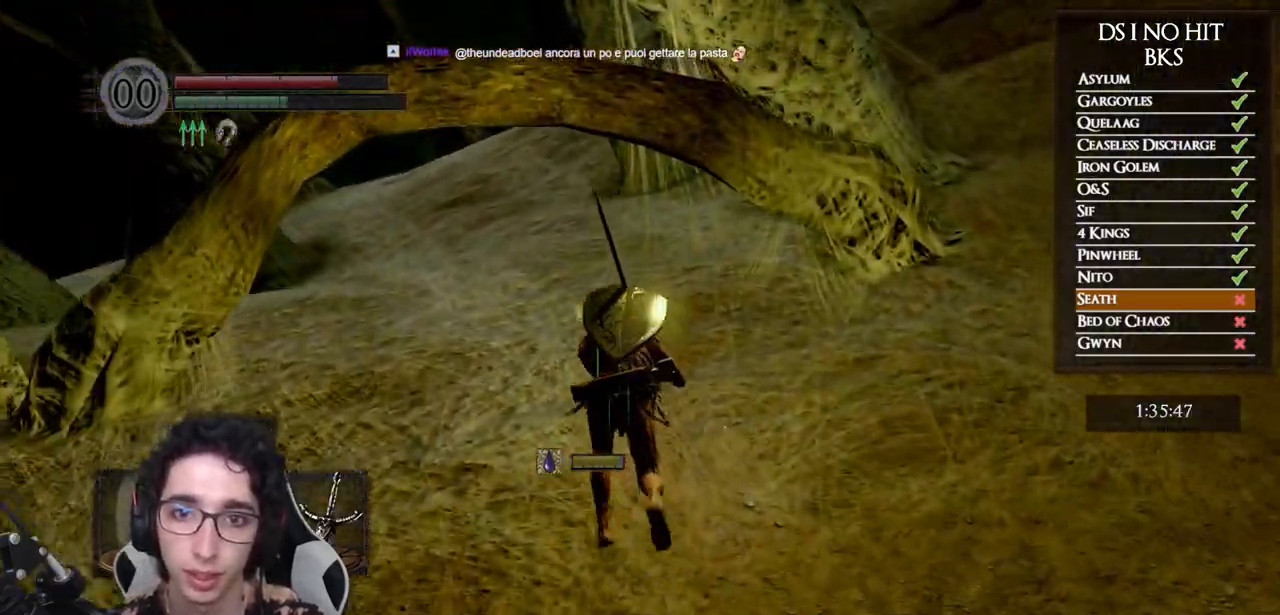
{"buttons": ["B"], "left_stick": "up", "right_stick": "center", "events": []}
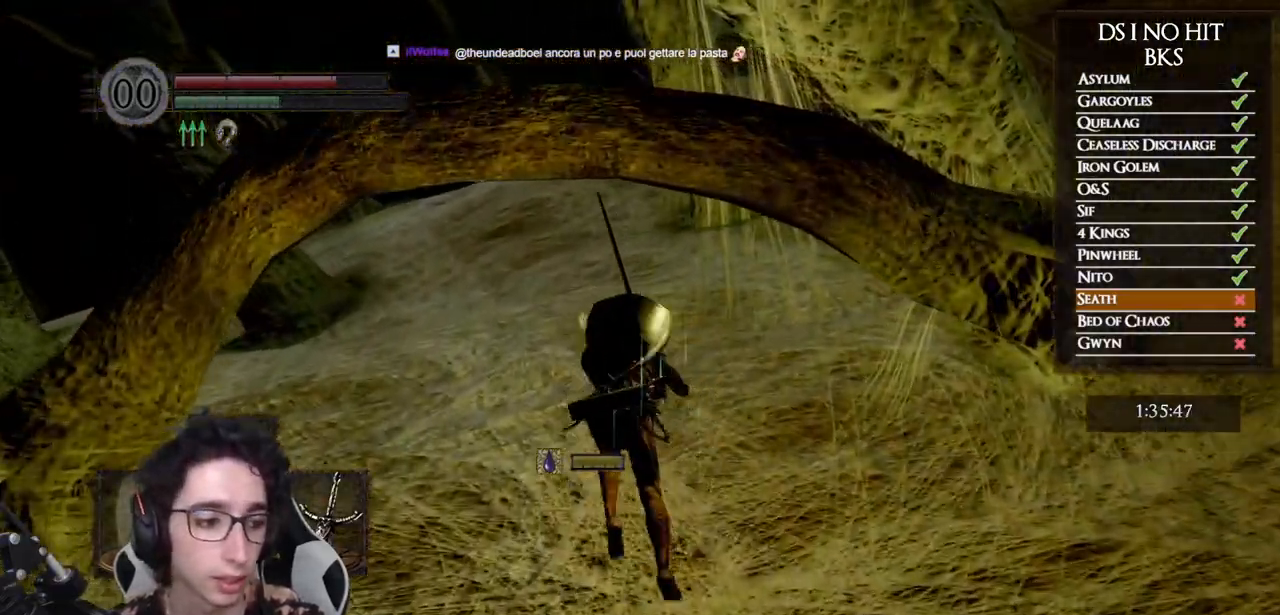
{"buttons": ["B"], "left_stick": "up", "right_stick": "center", "events": []}
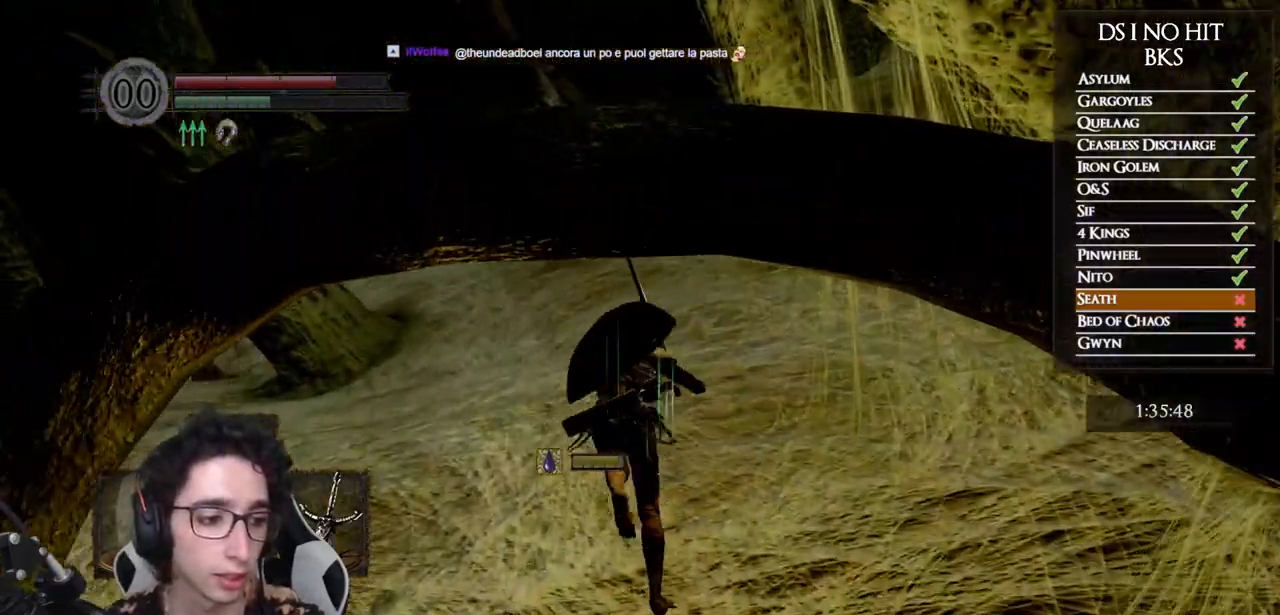
{"buttons": [], "left_stick": "up", "right_stick": "center", "events": [[467, "B", "up"]]}
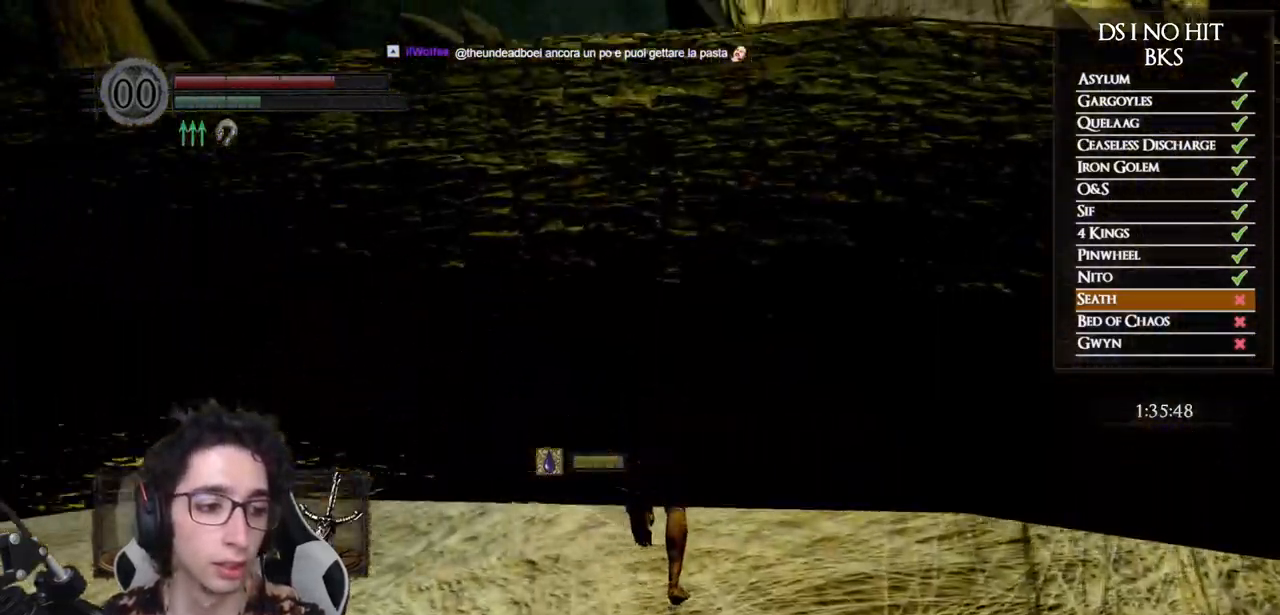
{"buttons": ["X"], "left_stick": "up", "right_stick": "center", "events": [[100, "right_stick", "right"], [200, "right_stick", "center"], [350, "X", "down"], [433, "X", "up"], [500, "X", "down"]]}
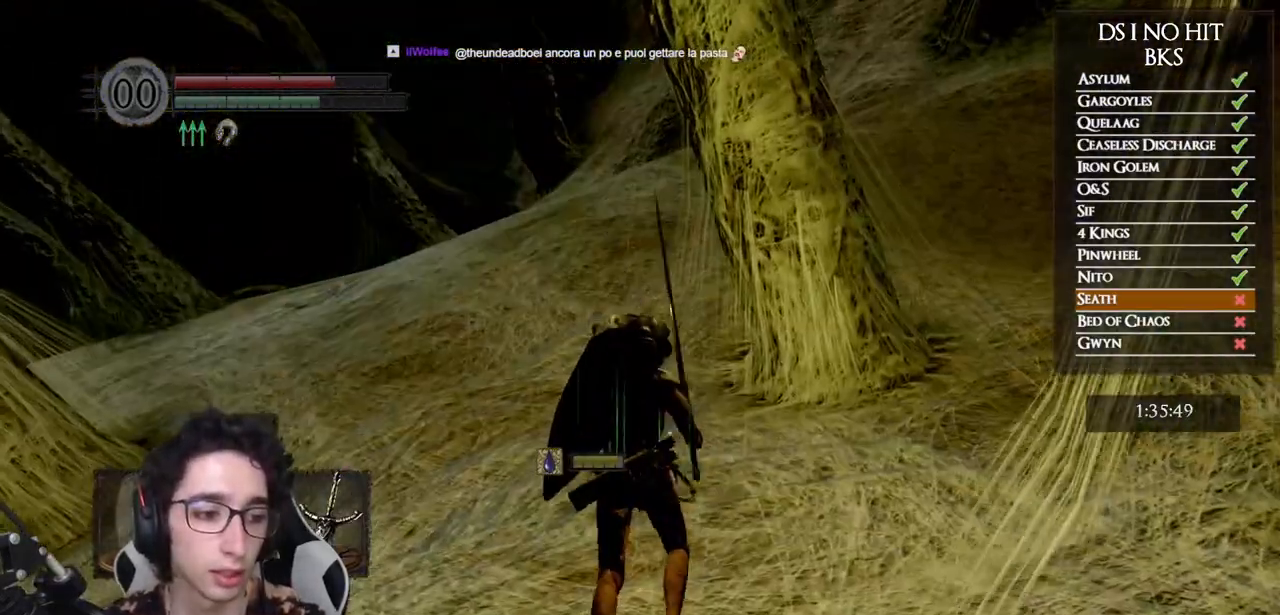
{"buttons": [], "left_stick": "center", "right_stick": "center", "events": [[83, "X", "up"], [183, "left_stick", "center"], [250, "right_stick", "right"], [367, "right_stick", "center"]]}
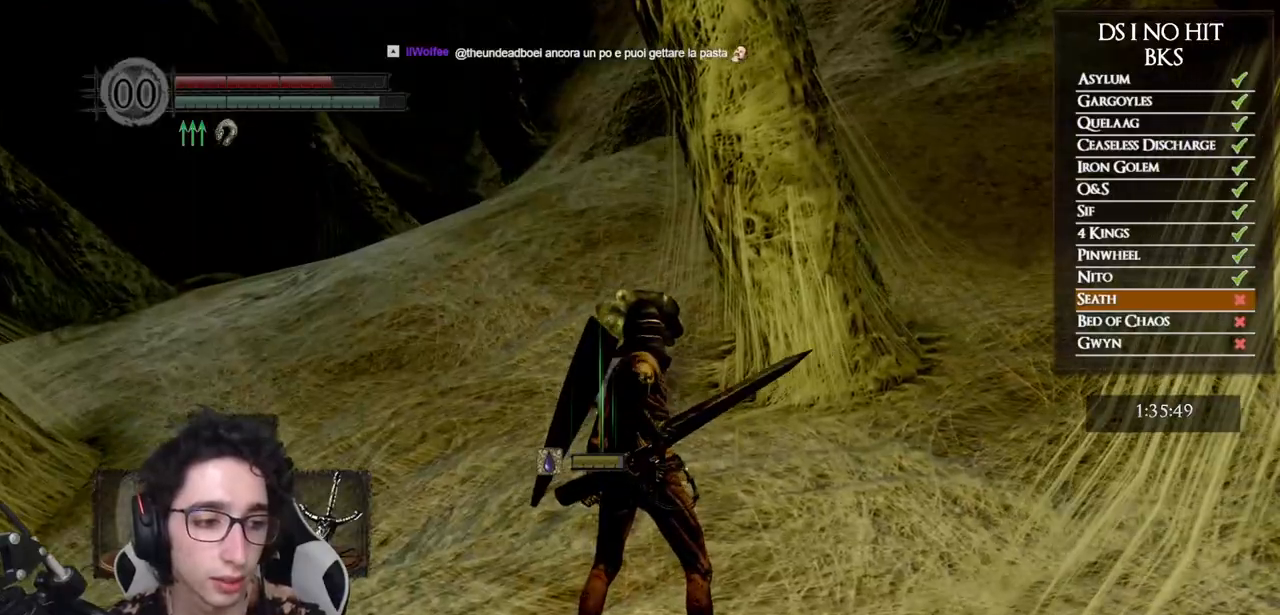
{"buttons": [], "left_stick": "up", "right_stick": "center", "events": [[33, "left_stick", "up"]]}
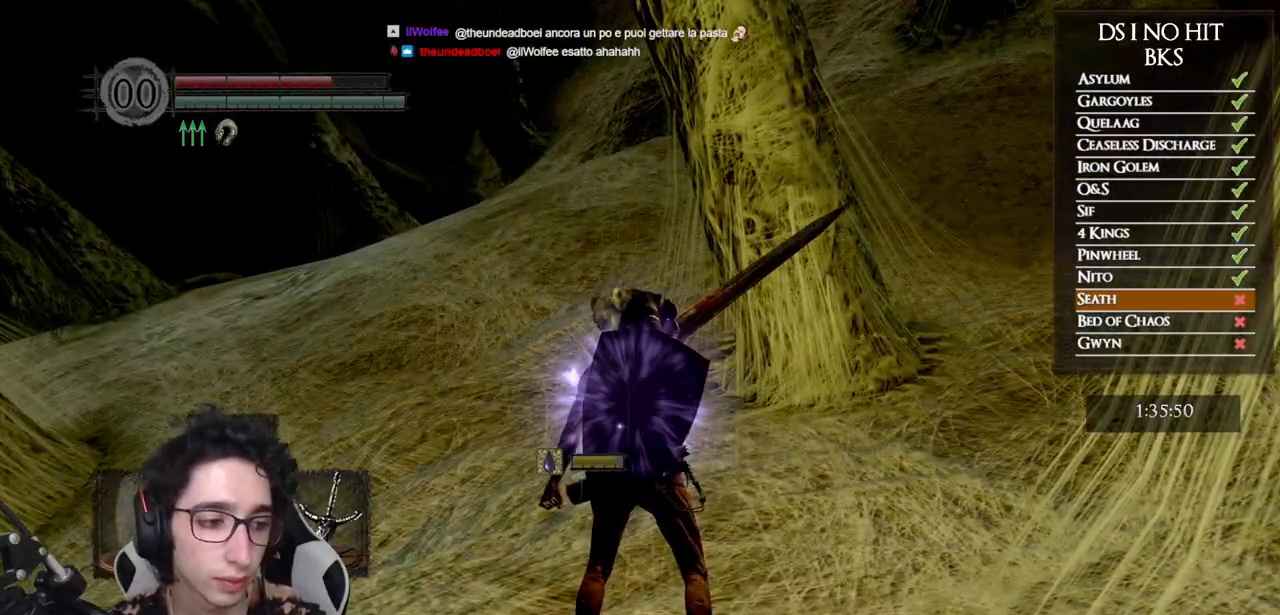
{"buttons": ["B"], "left_stick": "up", "right_stick": "center", "events": [[433, "B", "down"]]}
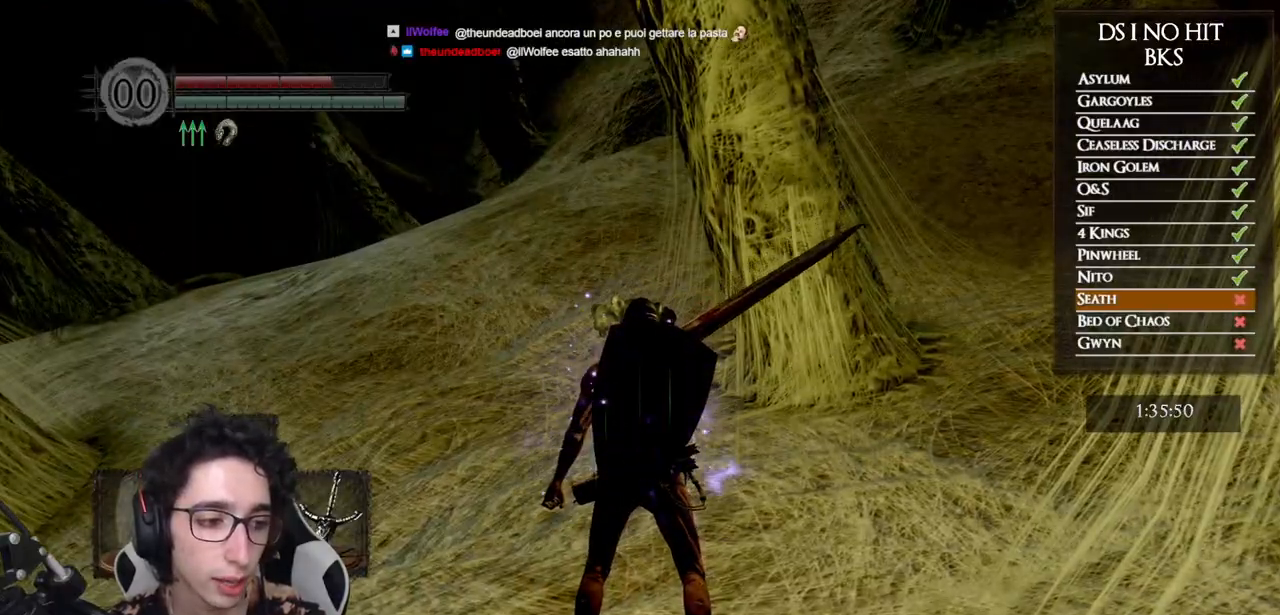
{"buttons": ["B"], "left_stick": "up", "right_stick": "center", "events": []}
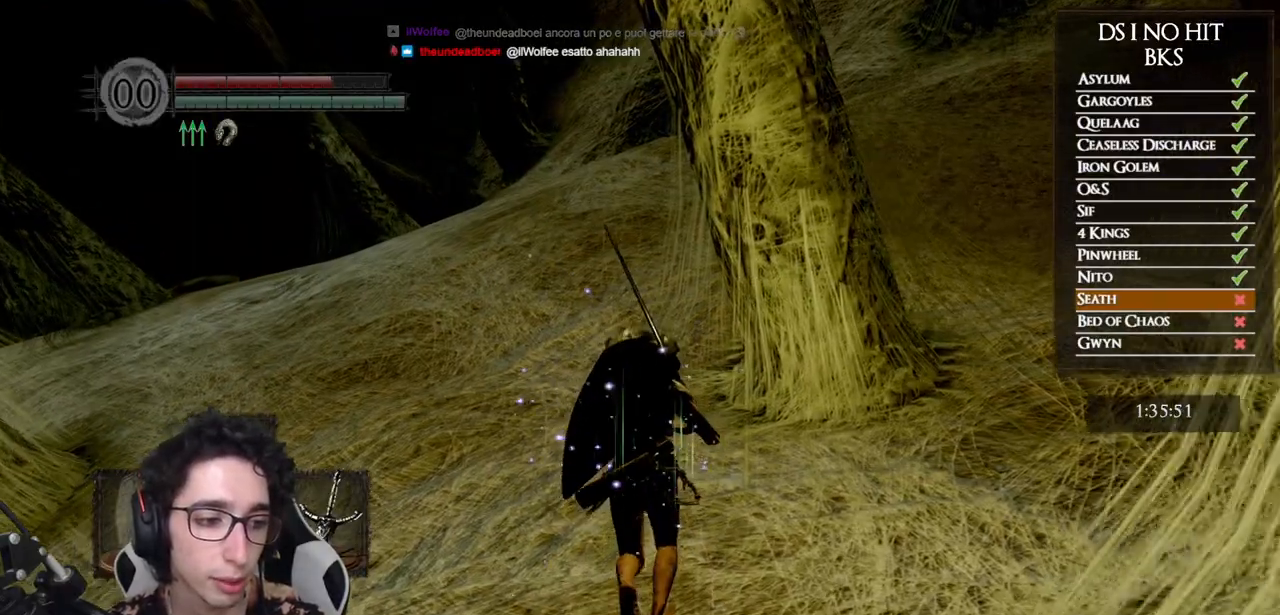
{"buttons": ["B"], "left_stick": "up", "right_stick": "center", "events": []}
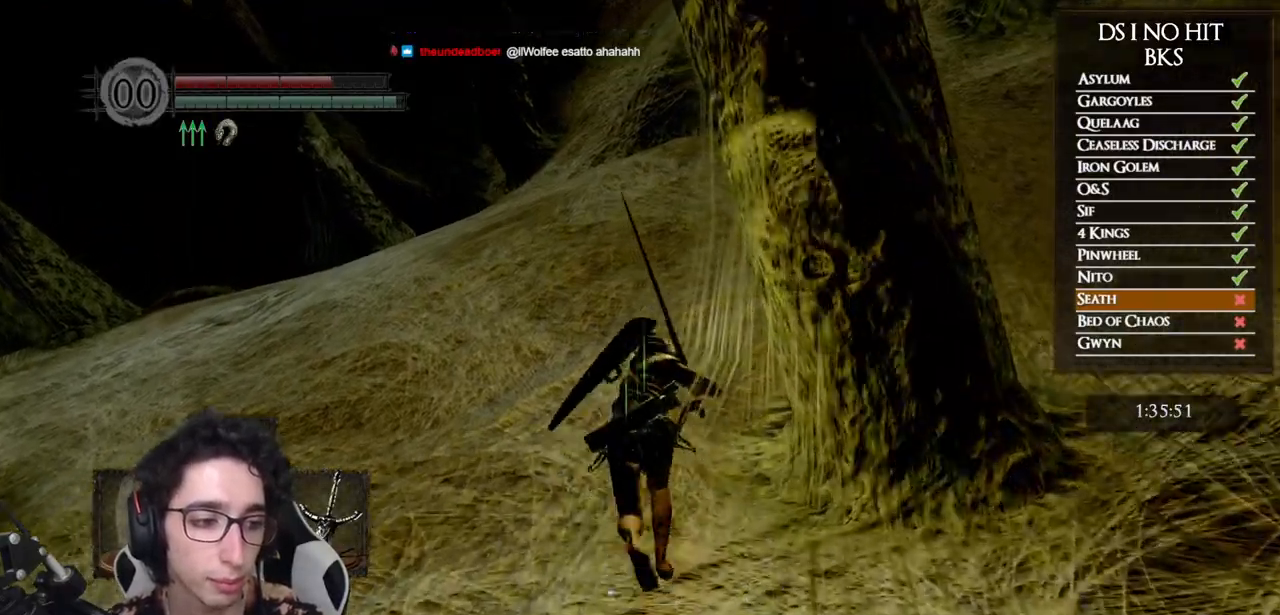
{"buttons": ["B"], "left_stick": "up", "right_stick": "center", "events": [[283, "right_stick", "down-right"], [450, "right_stick", "center"]]}
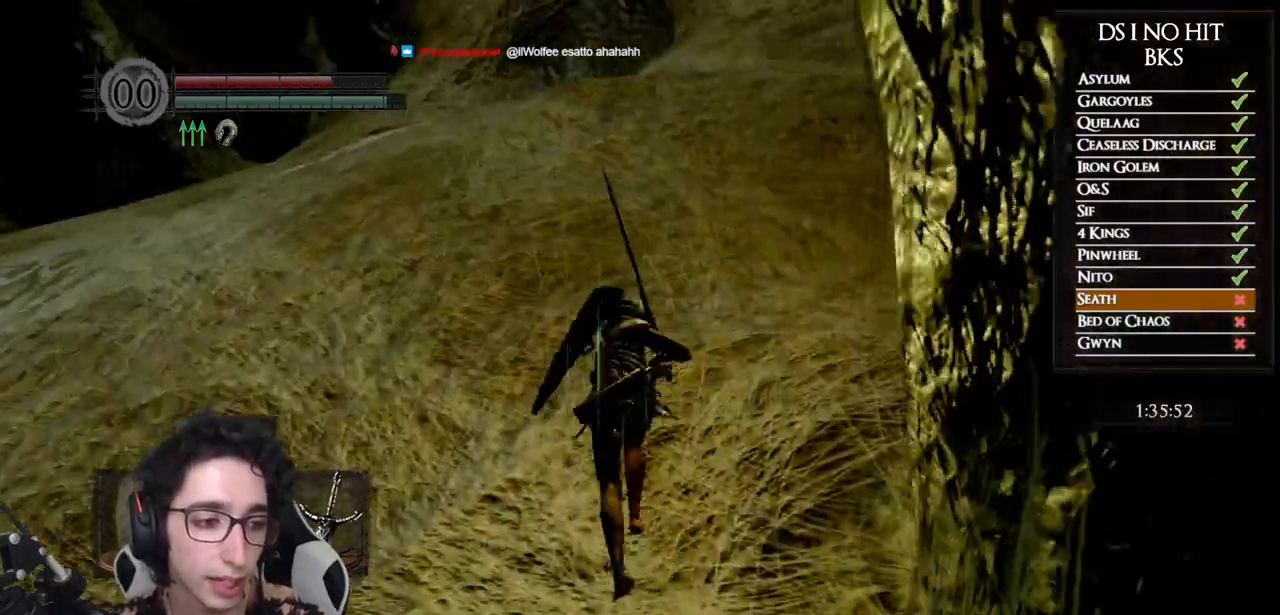
{"buttons": ["B"], "left_stick": "up", "right_stick": "center", "events": [[50, "right_stick", "down-right"], [200, "right_stick", "center"]]}
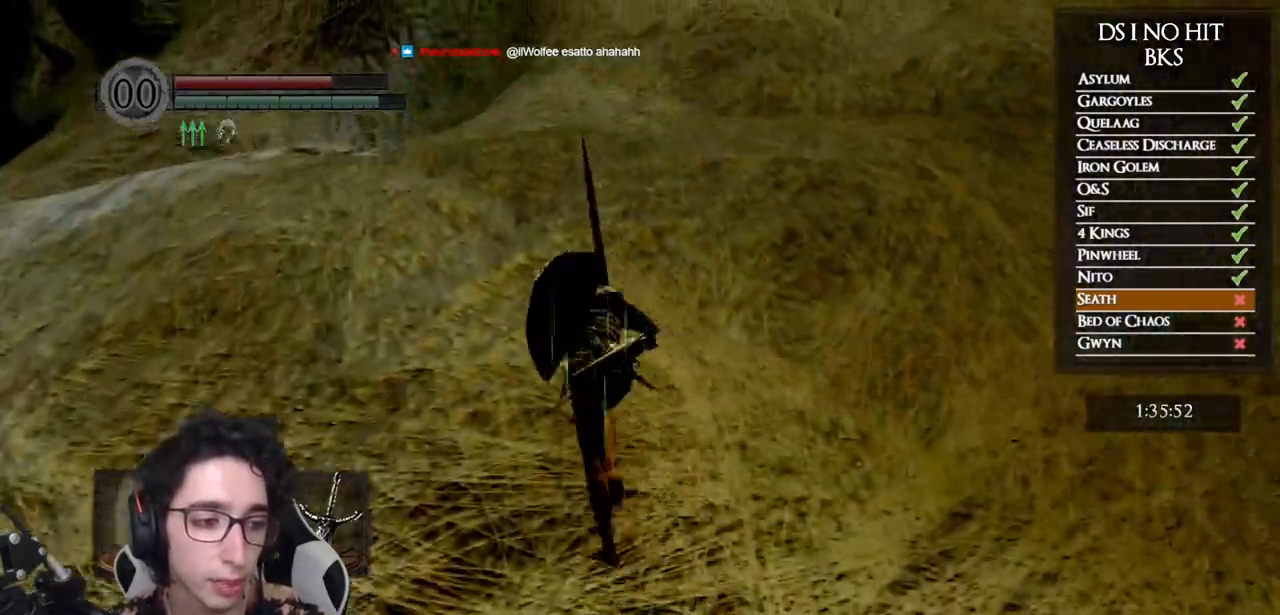
{"buttons": ["B"], "left_stick": "up", "right_stick": "center", "events": []}
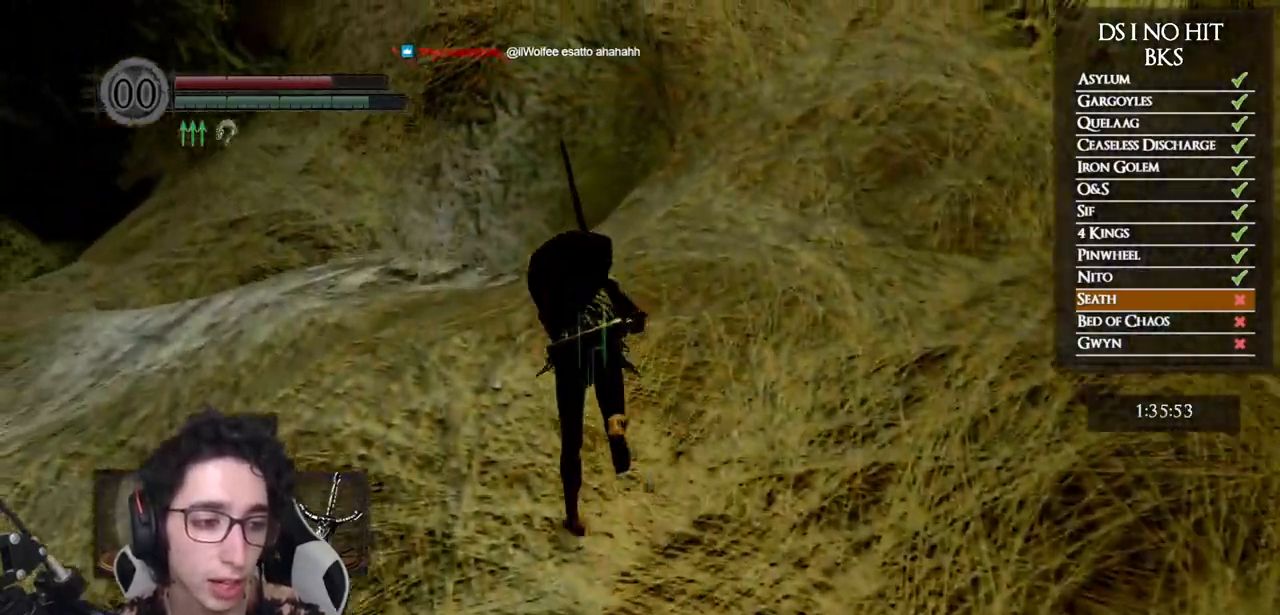
{"buttons": ["B"], "left_stick": "up", "right_stick": "center", "events": [[100, "right_stick", "down-right"], [233, "right_stick", "center"]]}
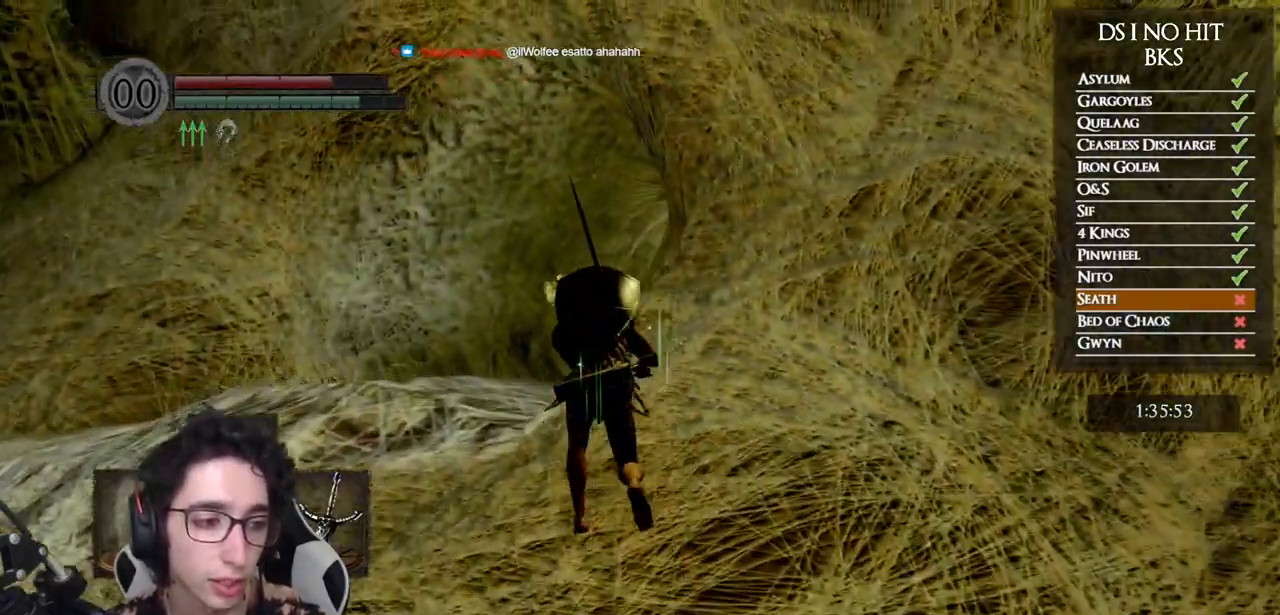
{"buttons": [], "left_stick": "up", "right_stick": "down-right", "events": [[300, "B", "up"], [467, "right_stick", "down-right"]]}
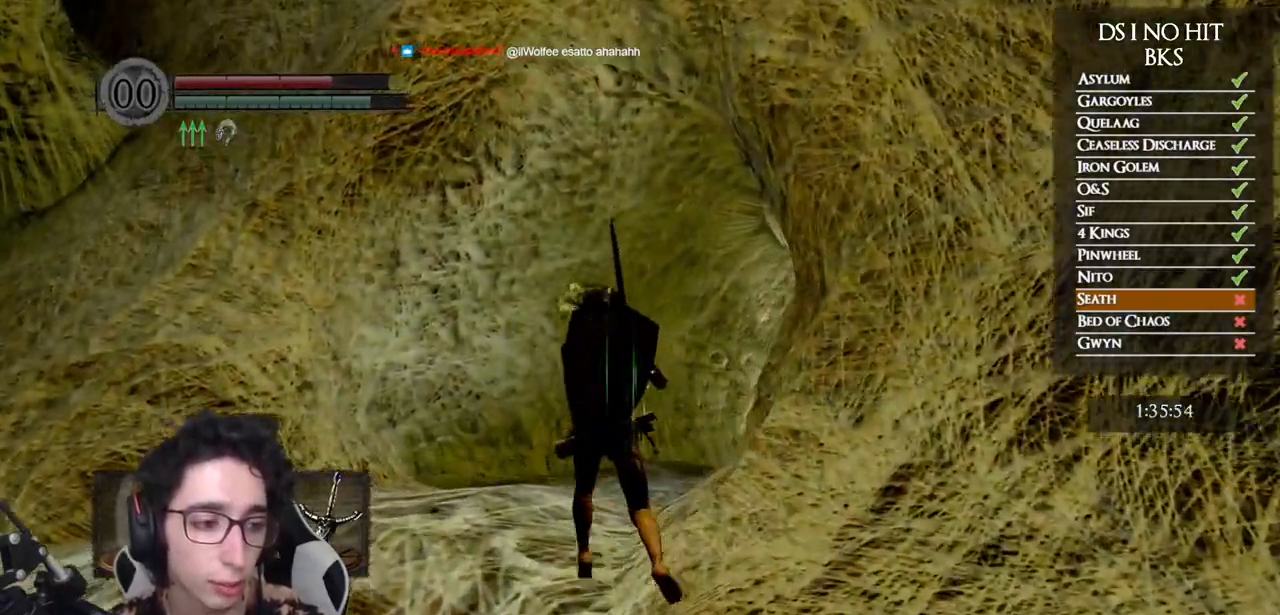
{"buttons": ["B"], "left_stick": "up", "right_stick": "center", "events": [[133, "right_stick", "center"], [217, "B", "down"]]}
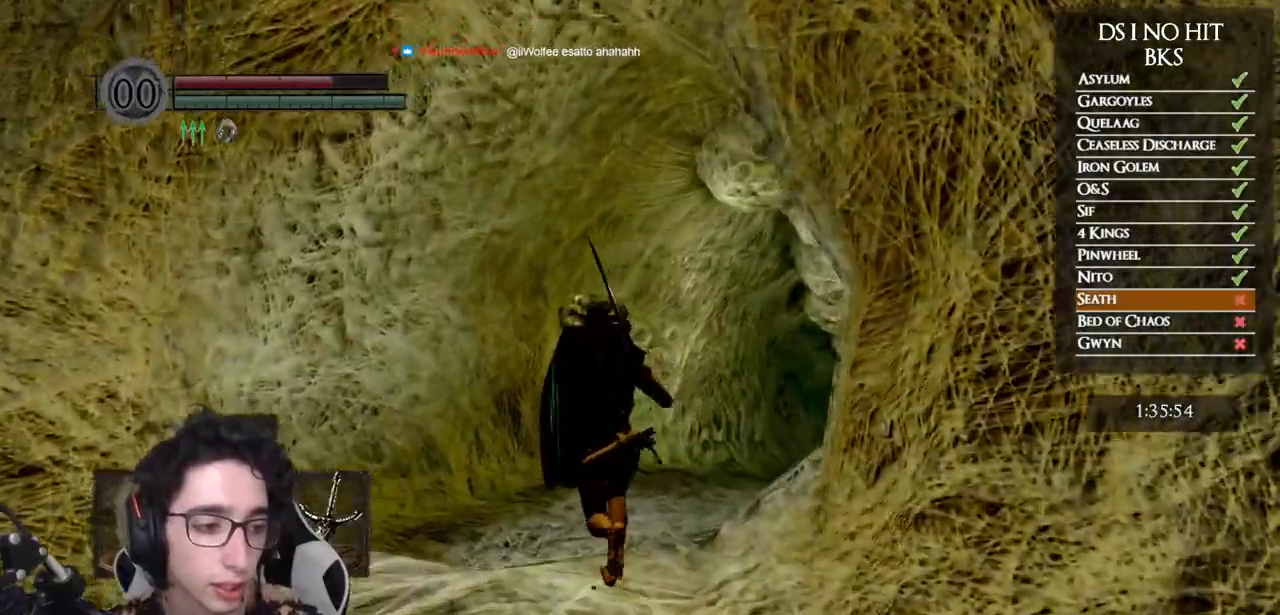
{"buttons": ["B"], "left_stick": "up", "right_stick": "center", "events": []}
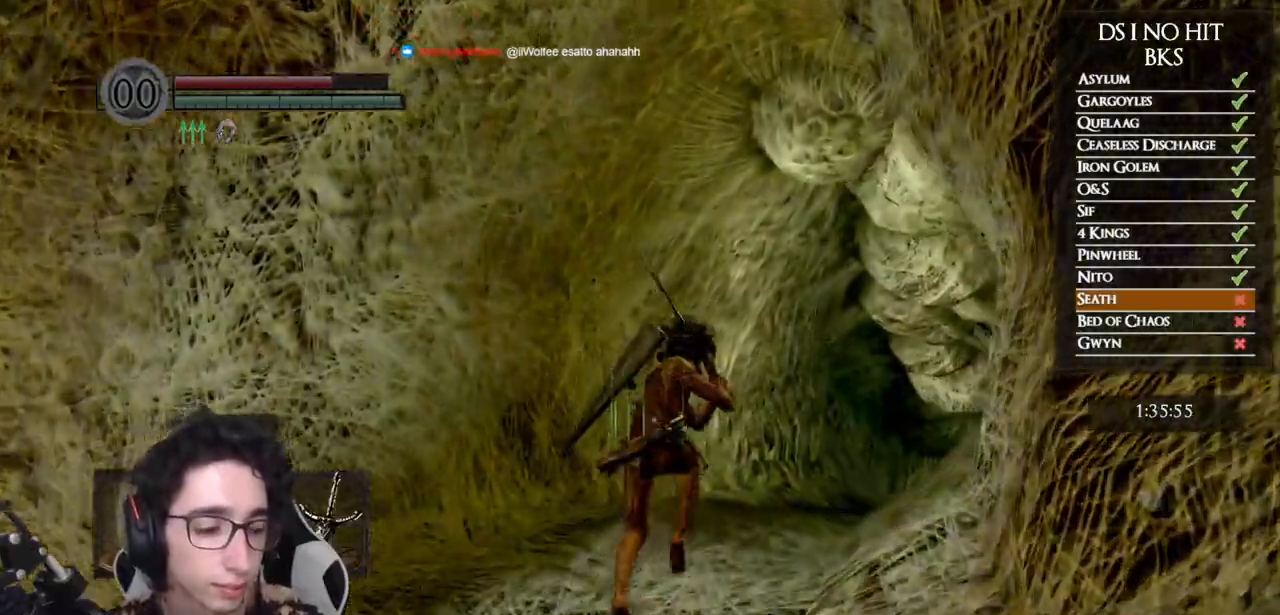
{"buttons": ["B"], "left_stick": "up", "right_stick": "center", "events": []}
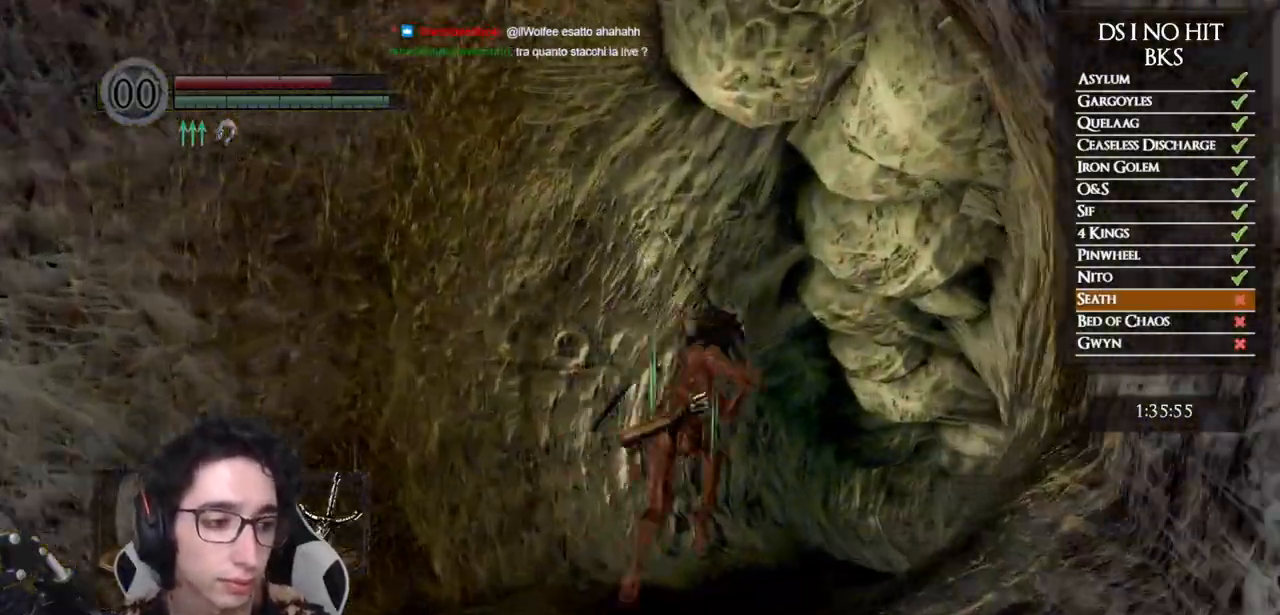
{"buttons": ["B"], "left_stick": "up", "right_stick": "center", "events": []}
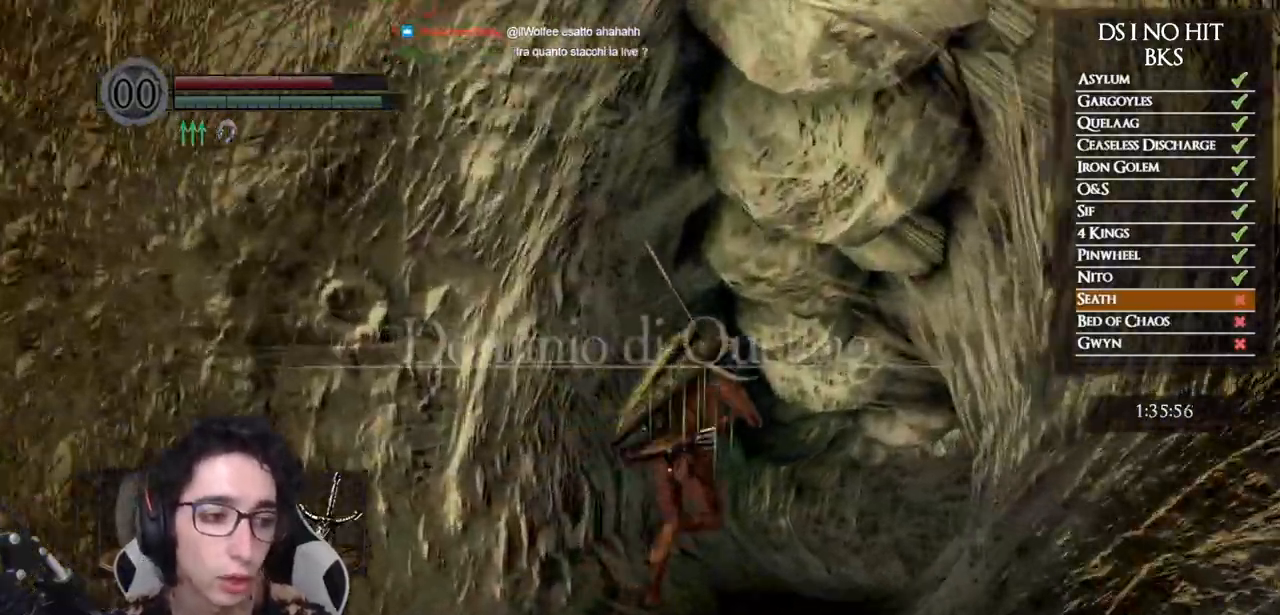
{"buttons": ["B"], "left_stick": "up", "right_stick": "center", "events": []}
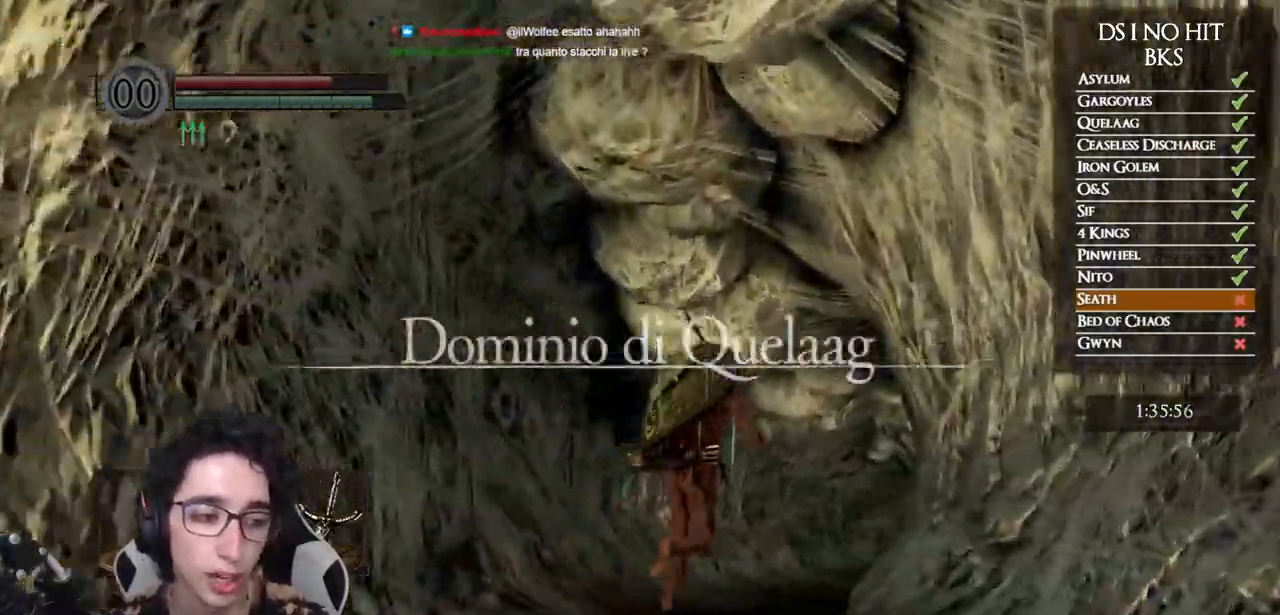
{"buttons": ["B"], "left_stick": "up", "right_stick": "center", "events": []}
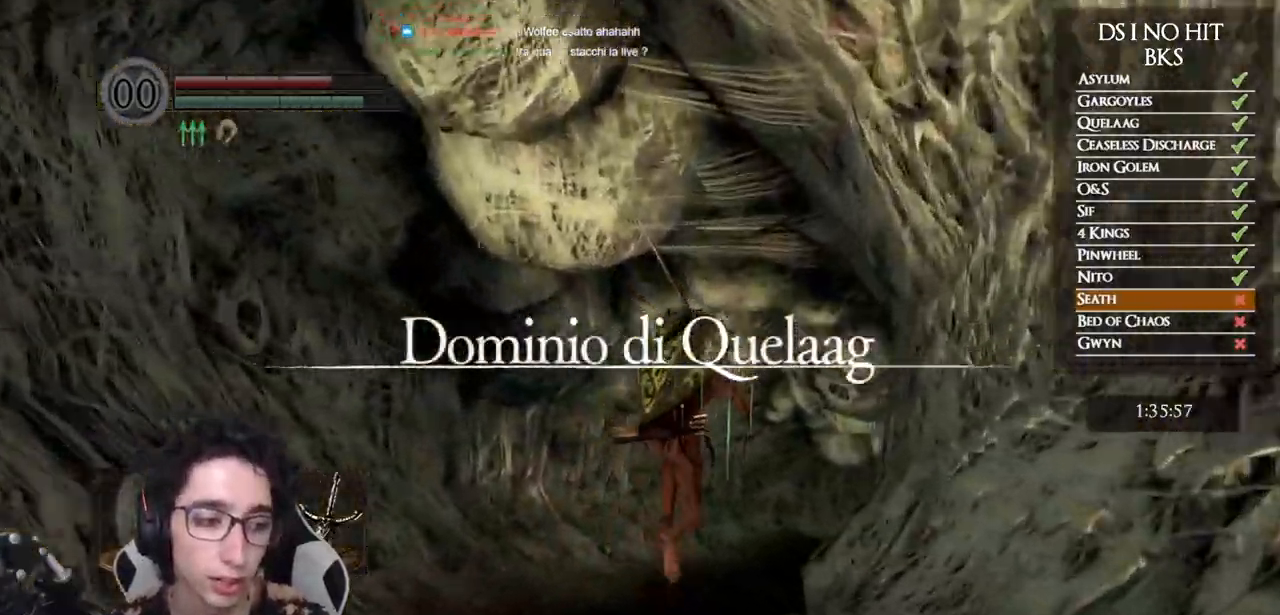
{"buttons": ["B"], "left_stick": "up", "right_stick": "center", "events": []}
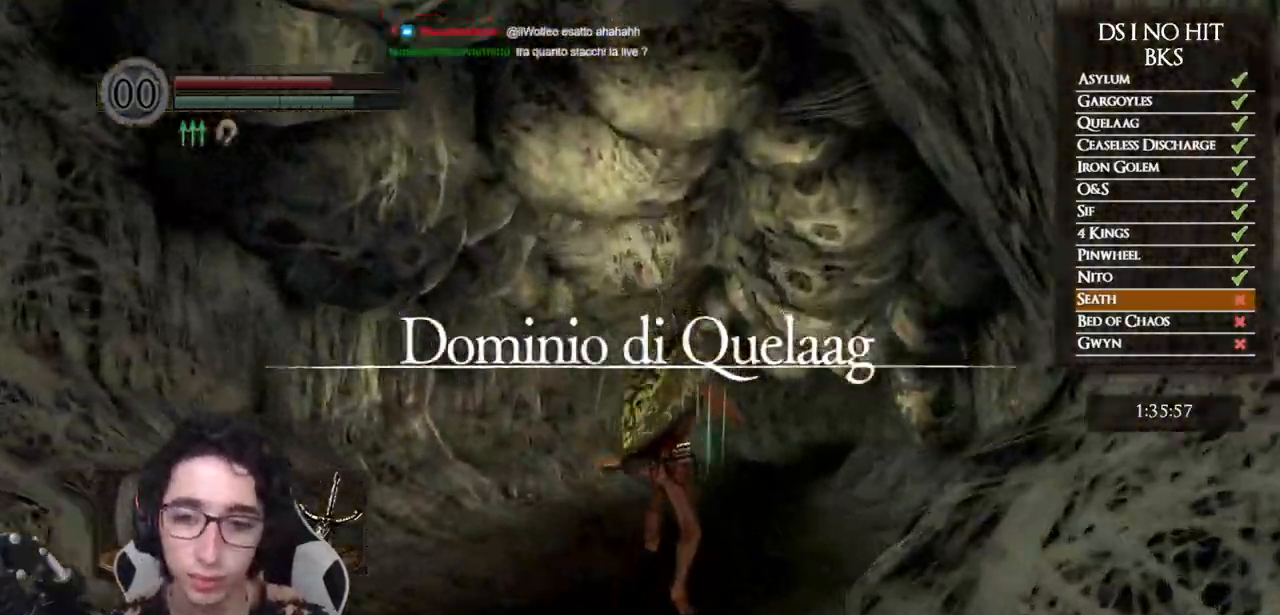
{"buttons": ["B"], "left_stick": "up", "right_stick": "center", "events": []}
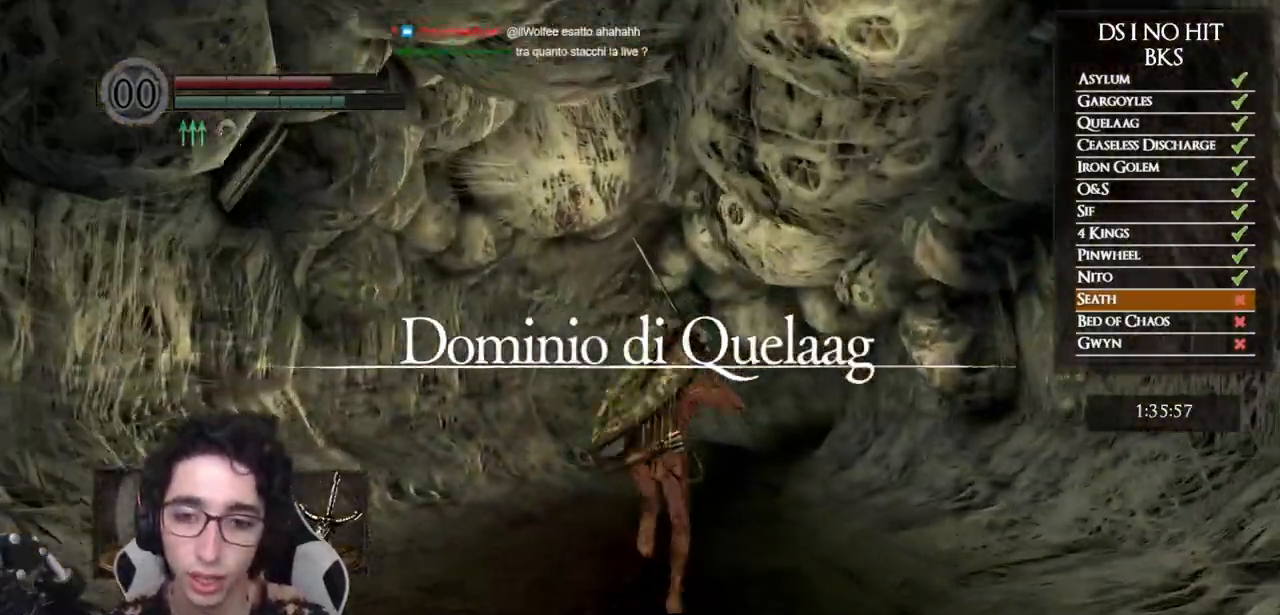
{"buttons": ["B"], "left_stick": "up", "right_stick": "center", "events": []}
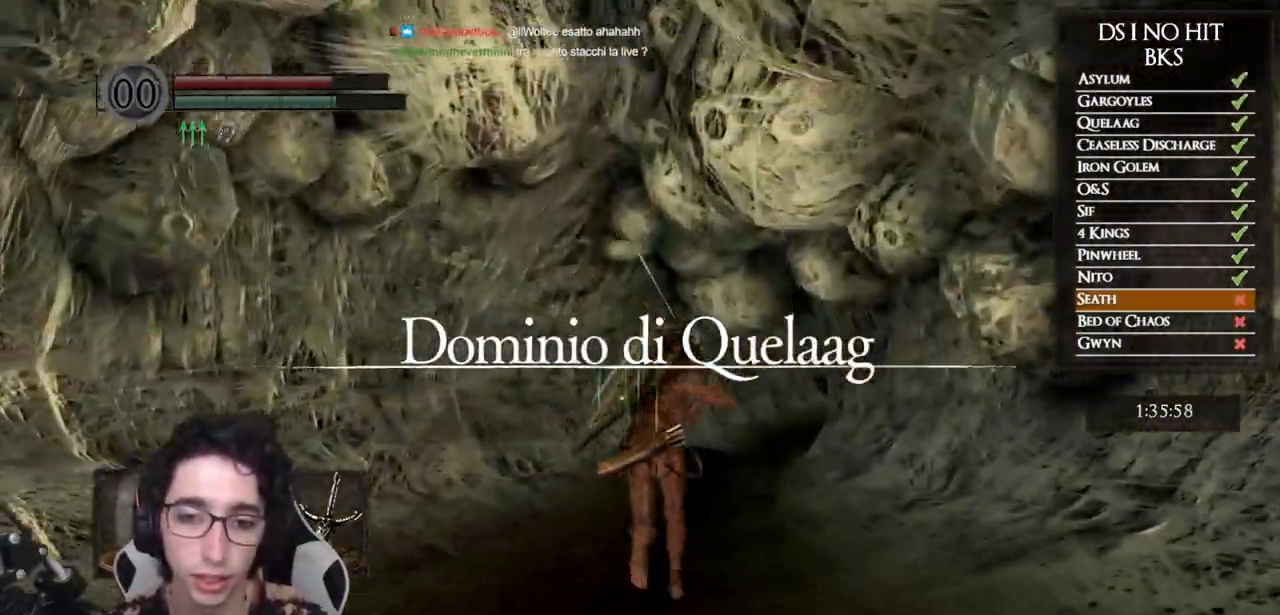
{"buttons": ["B"], "left_stick": "up", "right_stick": "center", "events": []}
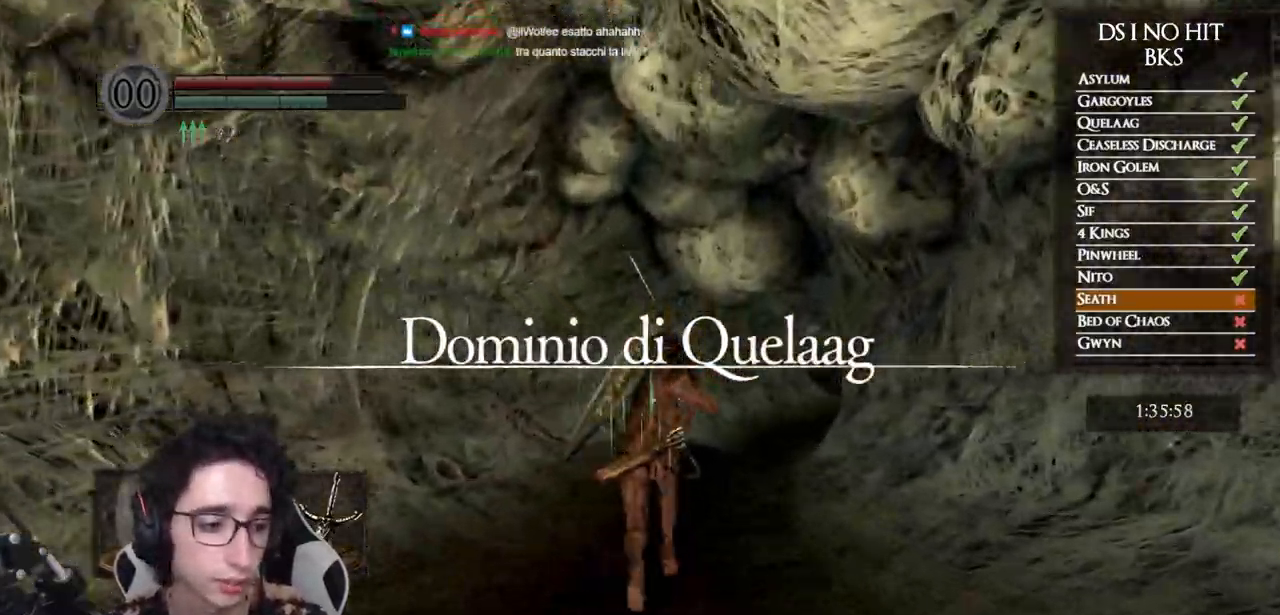
{"buttons": ["B"], "left_stick": "up", "right_stick": "center", "events": [[17, "B", "up"], [150, "right_stick", "down-right"], [283, "right_stick", "center"], [367, "B", "down"]]}
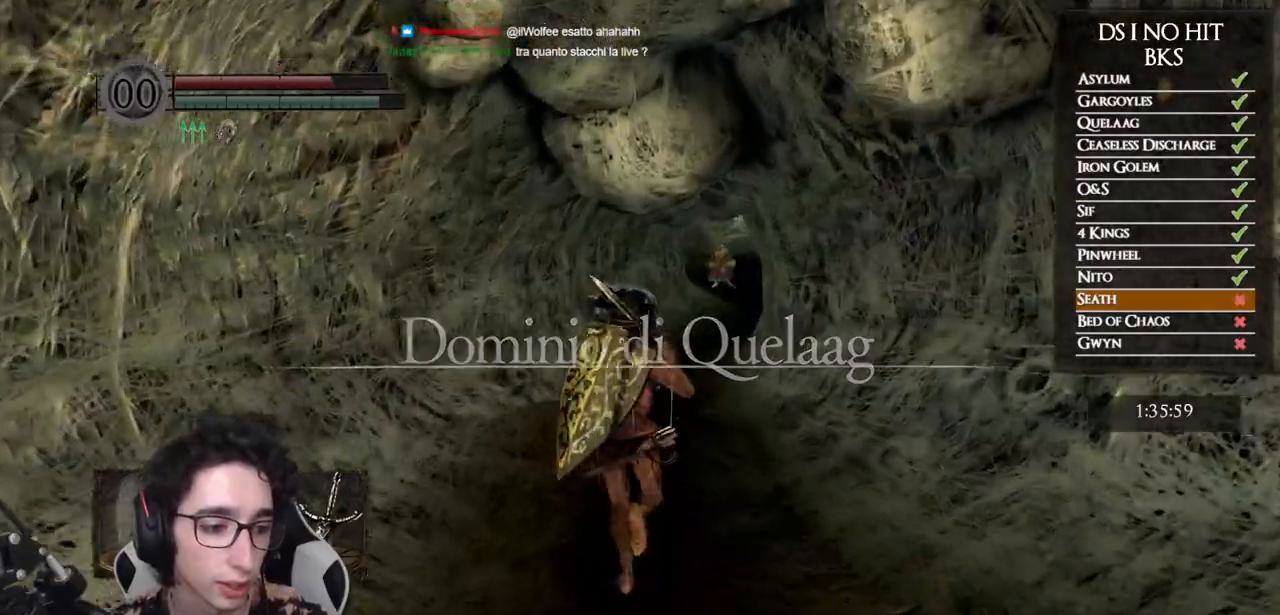
{"buttons": ["B"], "left_stick": "up", "right_stick": "center", "events": []}
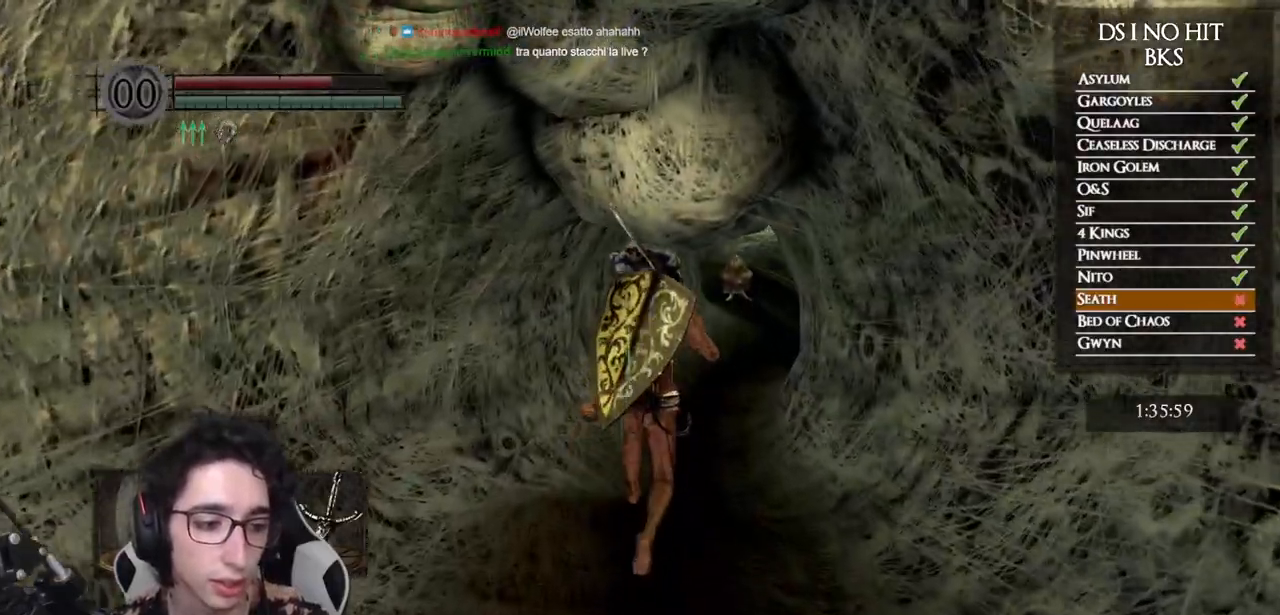
{"buttons": ["B"], "left_stick": "up", "right_stick": "center", "events": []}
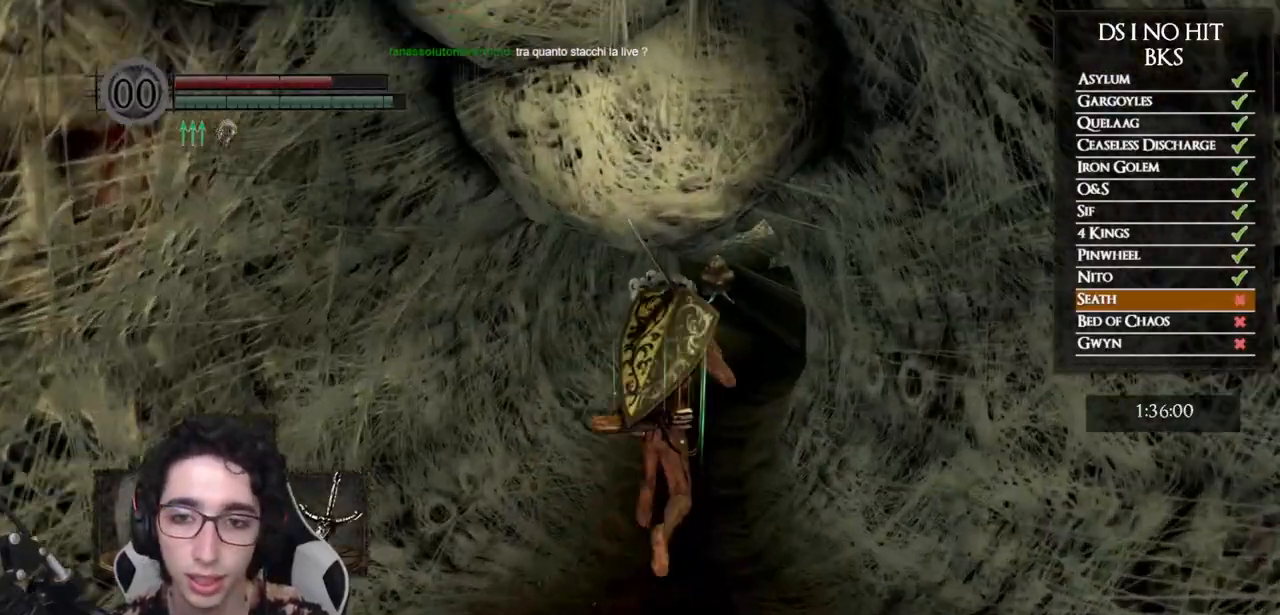
{"buttons": ["B"], "left_stick": "up", "right_stick": "center", "events": []}
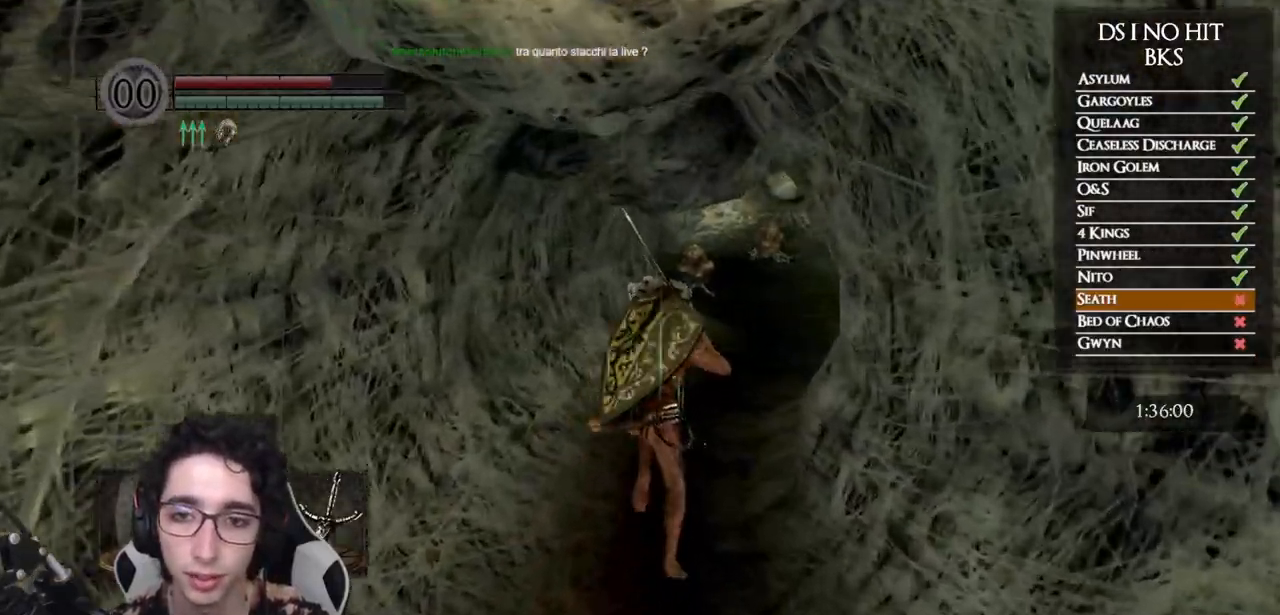
{"buttons": ["B"], "left_stick": "up", "right_stick": "center", "events": []}